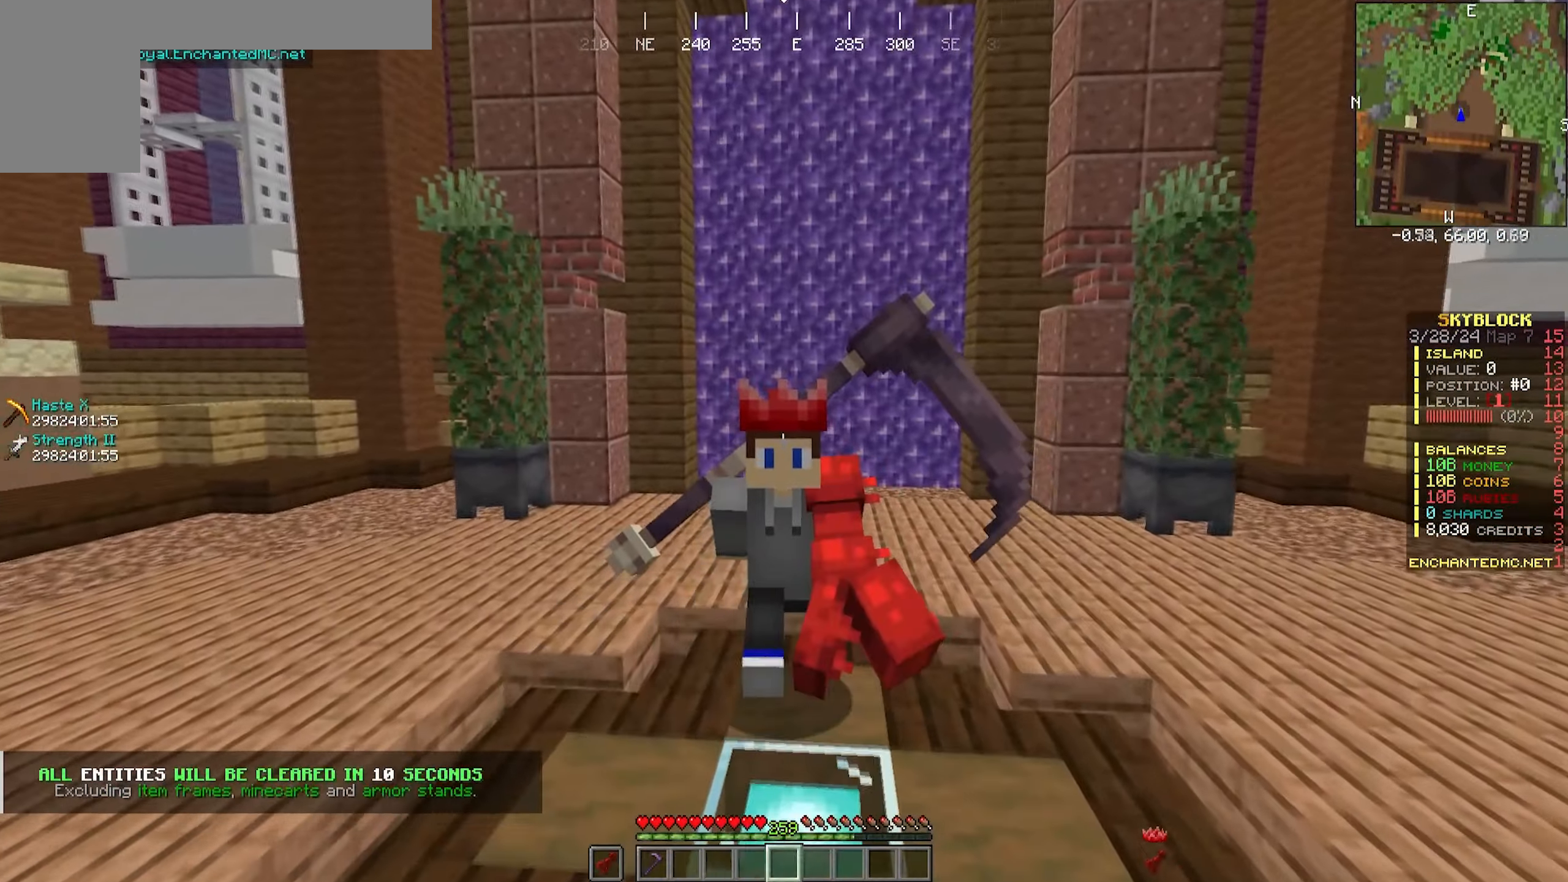
Gameplay with keyboard and mouse; each line is a JSON object with the keys and mouse buttons held at the frame after it. "events" lists presses ("down") and releases ("up") of "a", "d", "s", "w", "mouse_left" and "mouse_right" between this image and that frame as [ms after this image, input, new state], when the widget could be followed in between. "mouse_left", "mouse_right" = the "left", "right" buttons of the "mouse" list. No other keys are recorded. Fast repeated clicks can show as one long hold. Mouse movement is not recorded.
{"keys": ["s"], "mouse": [], "events": []}
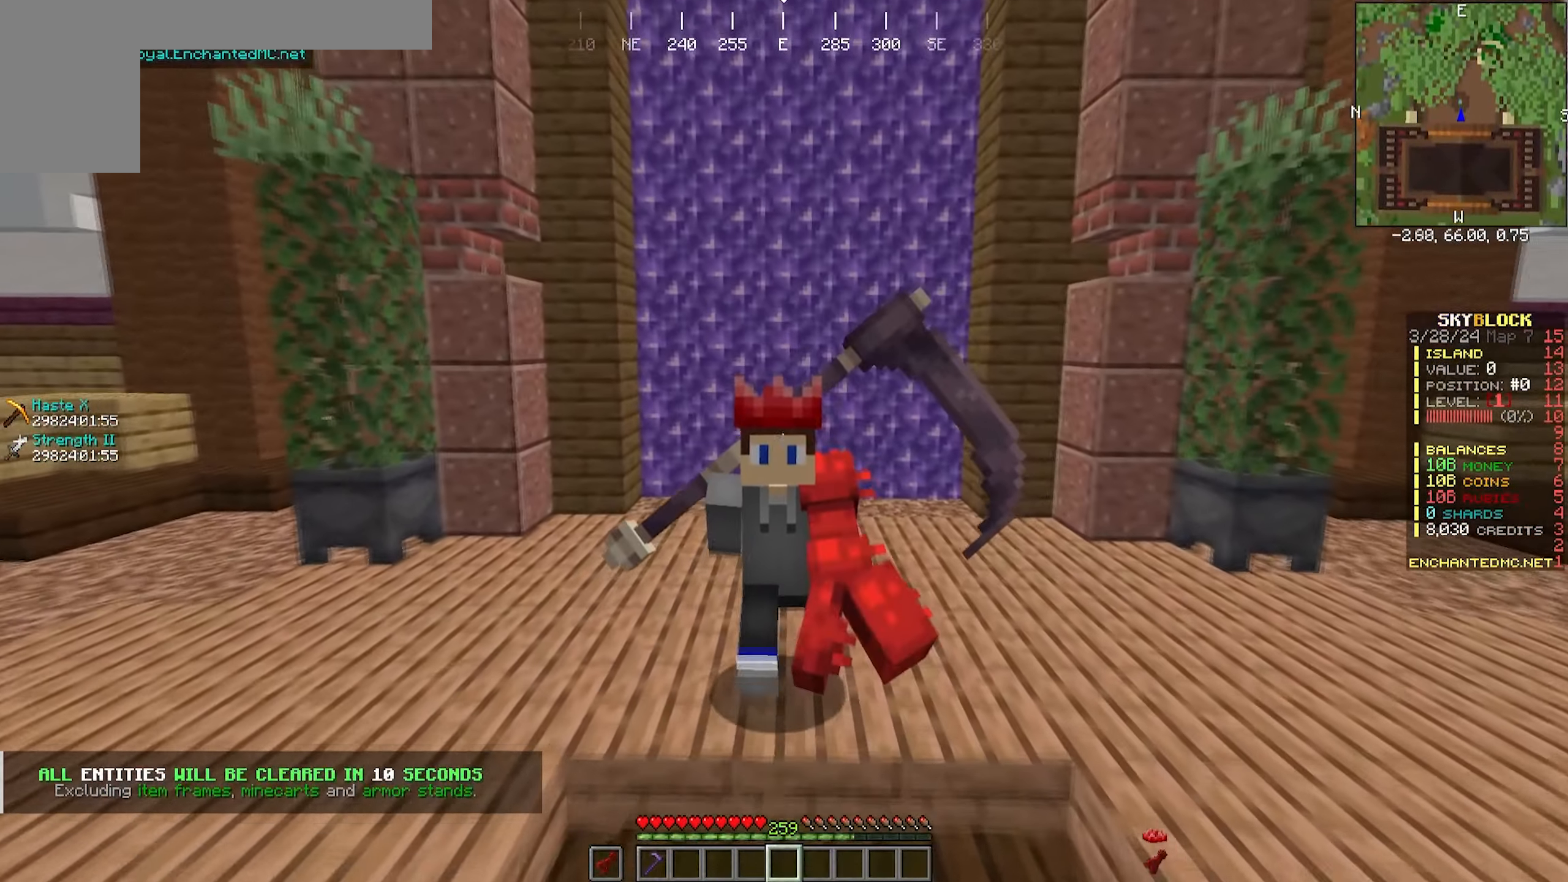
{"keys": [], "mouse": [], "events": [[433, "s", "up"]]}
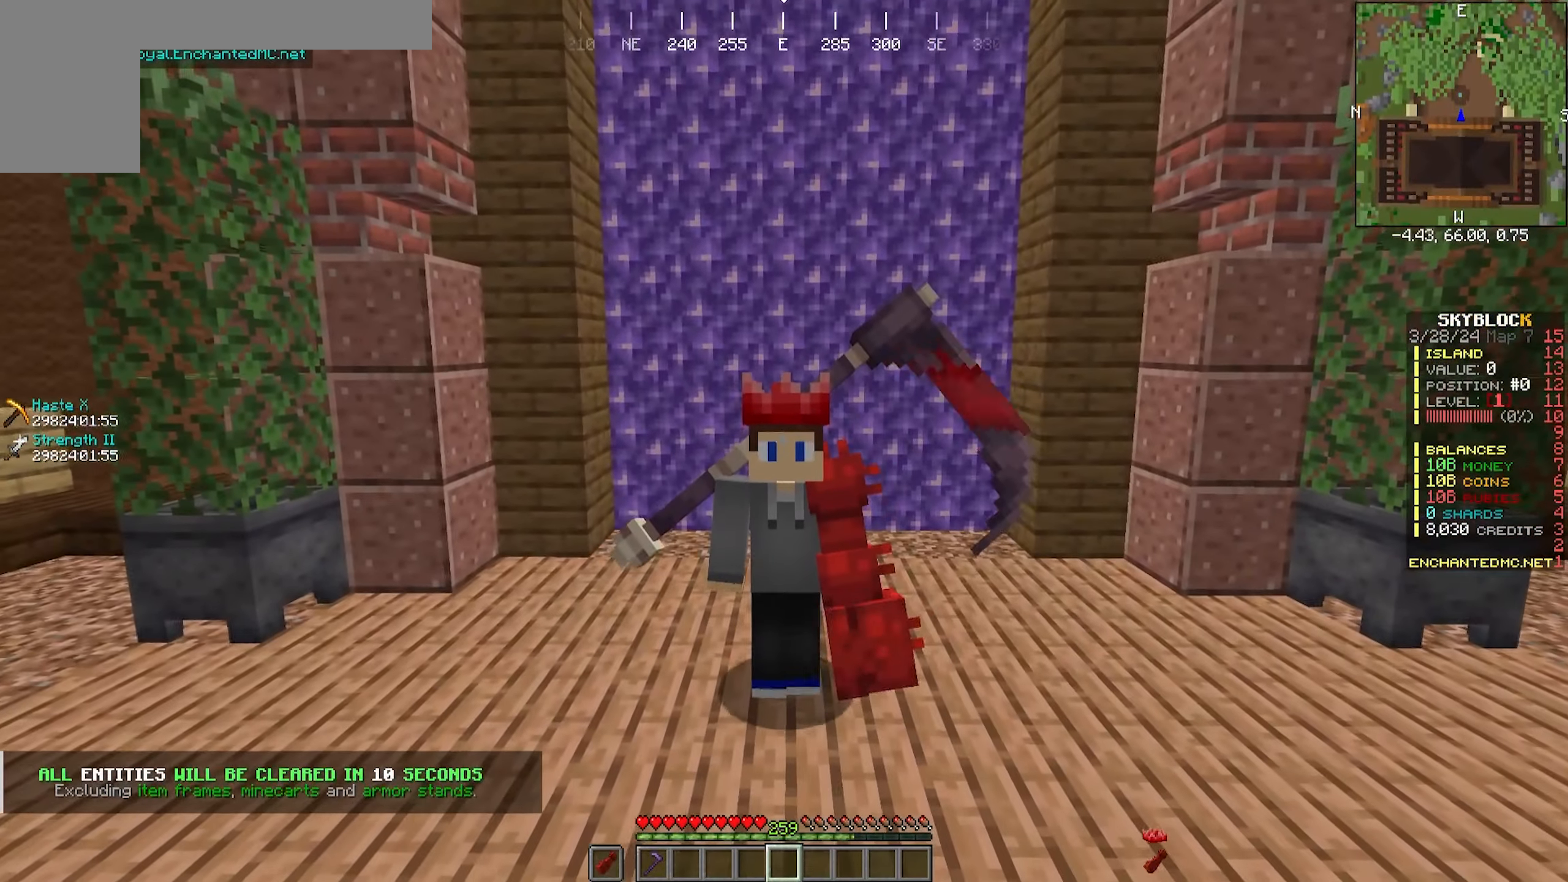
{"keys": [], "mouse": [], "events": []}
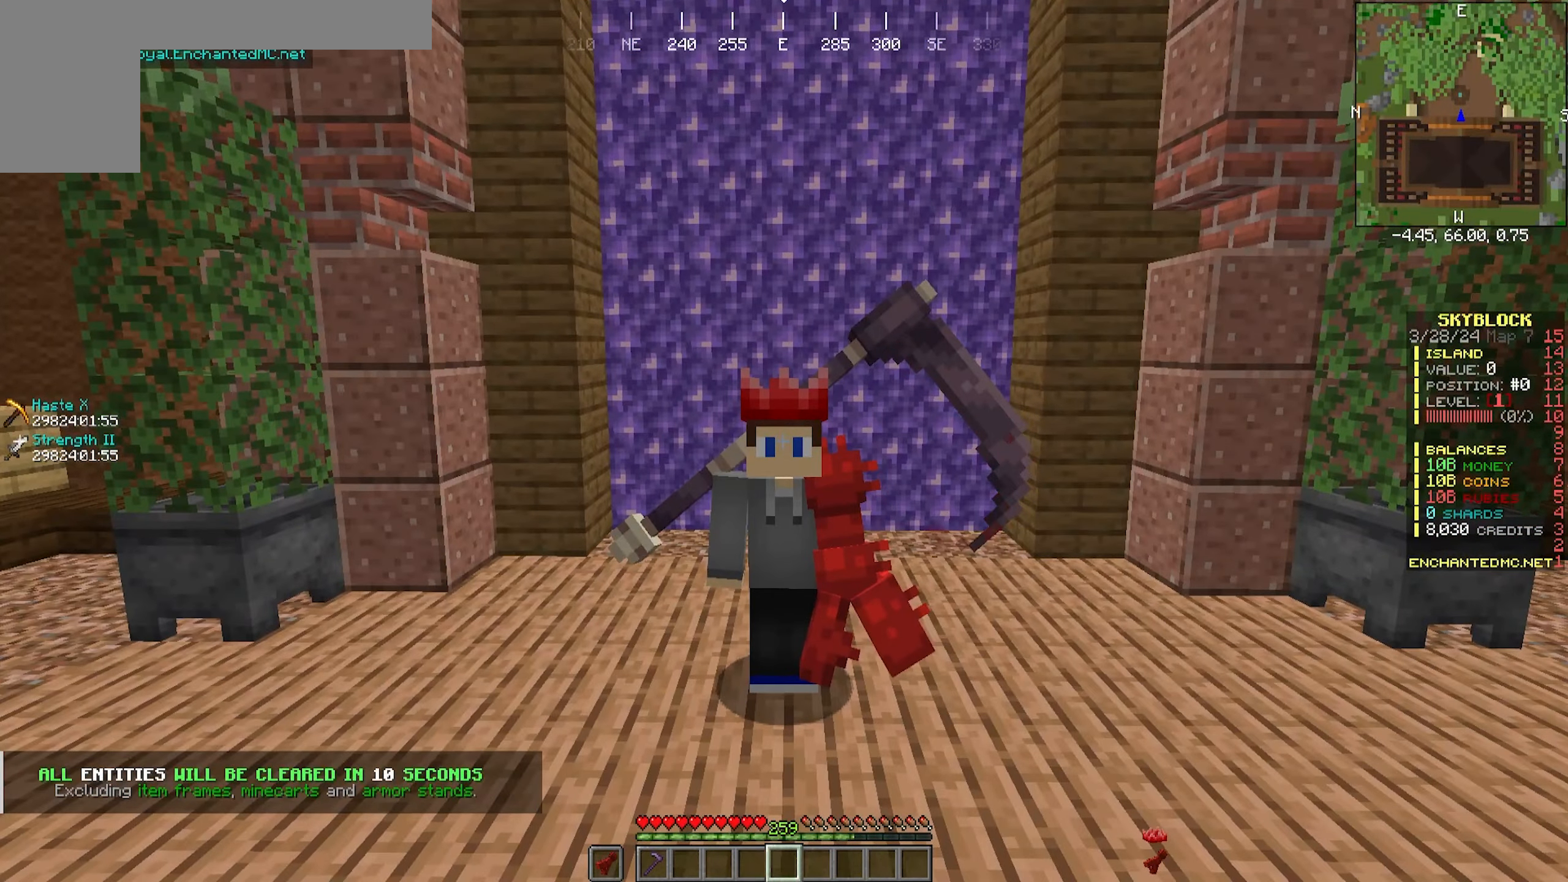
{"keys": [], "mouse": [], "events": []}
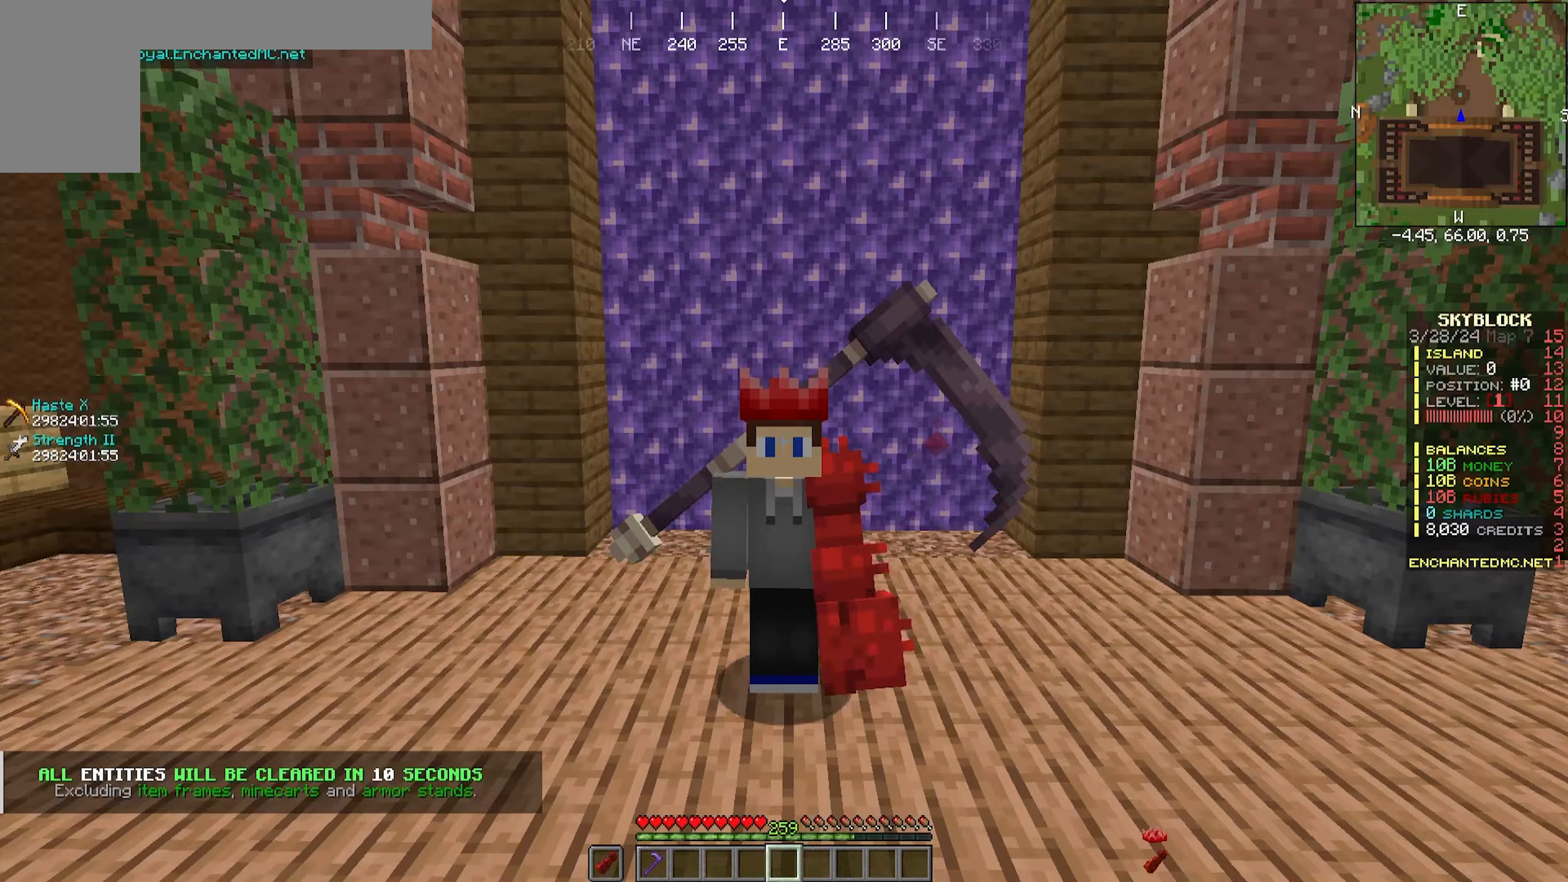
{"keys": [], "mouse": [], "events": []}
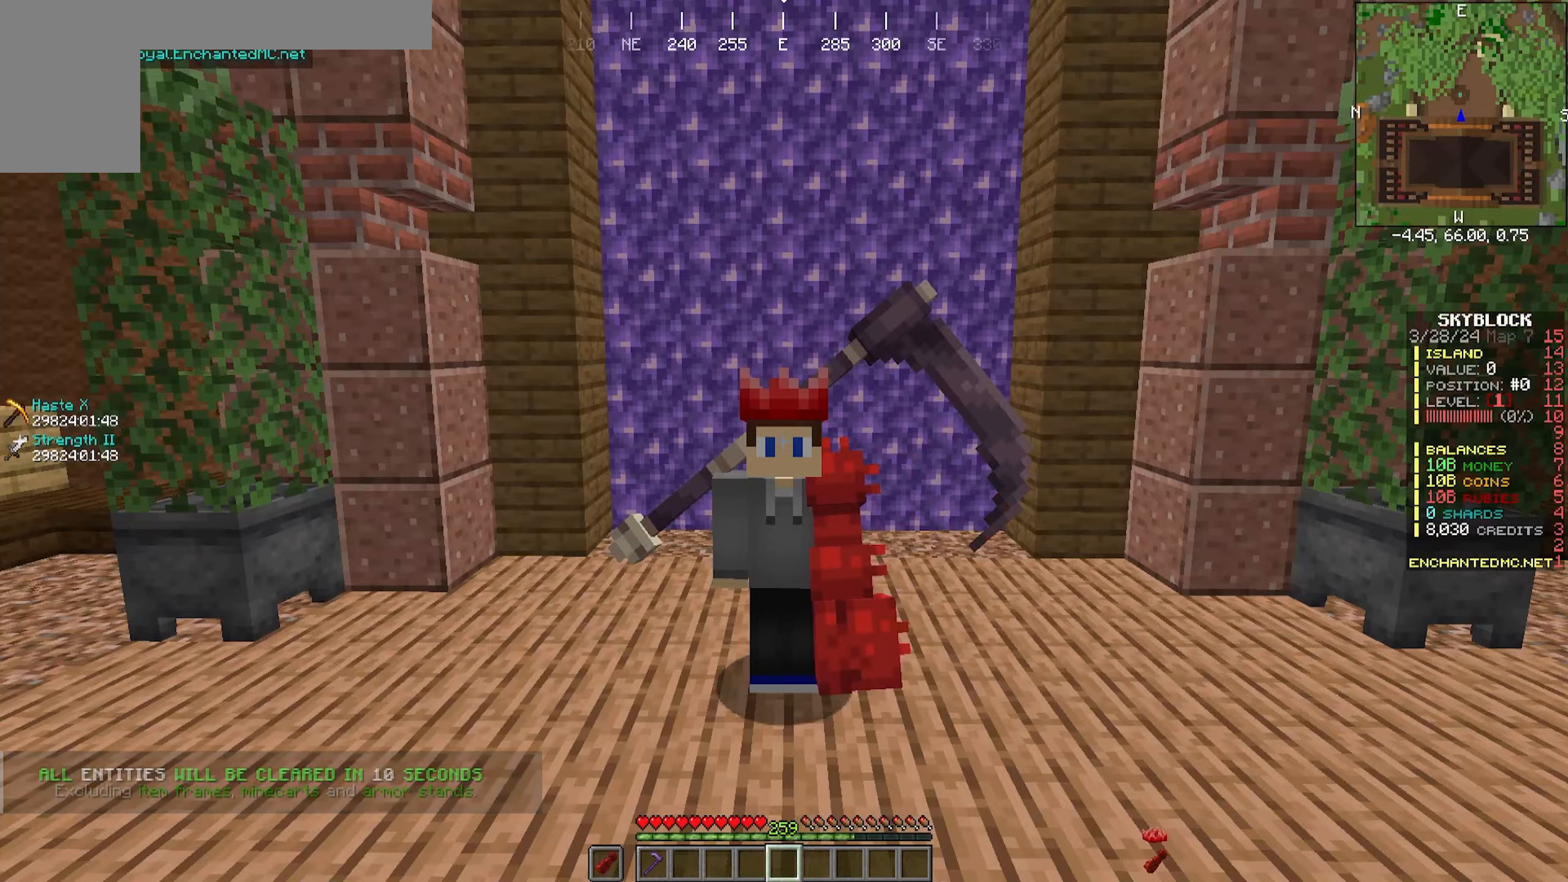
{"keys": [], "mouse": [], "events": []}
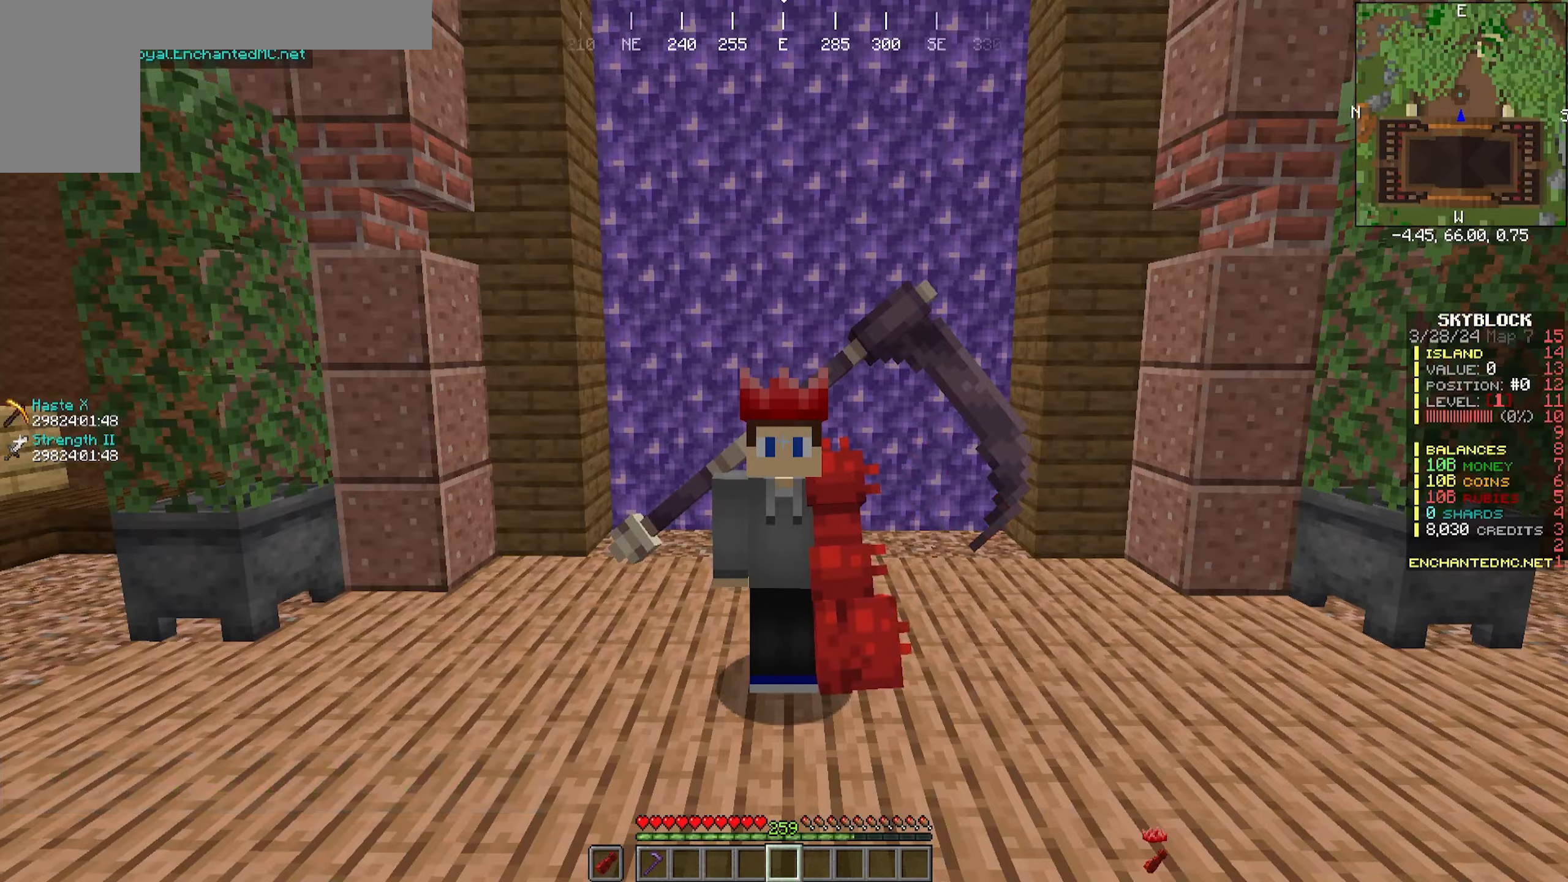
{"keys": [], "mouse": [], "events": []}
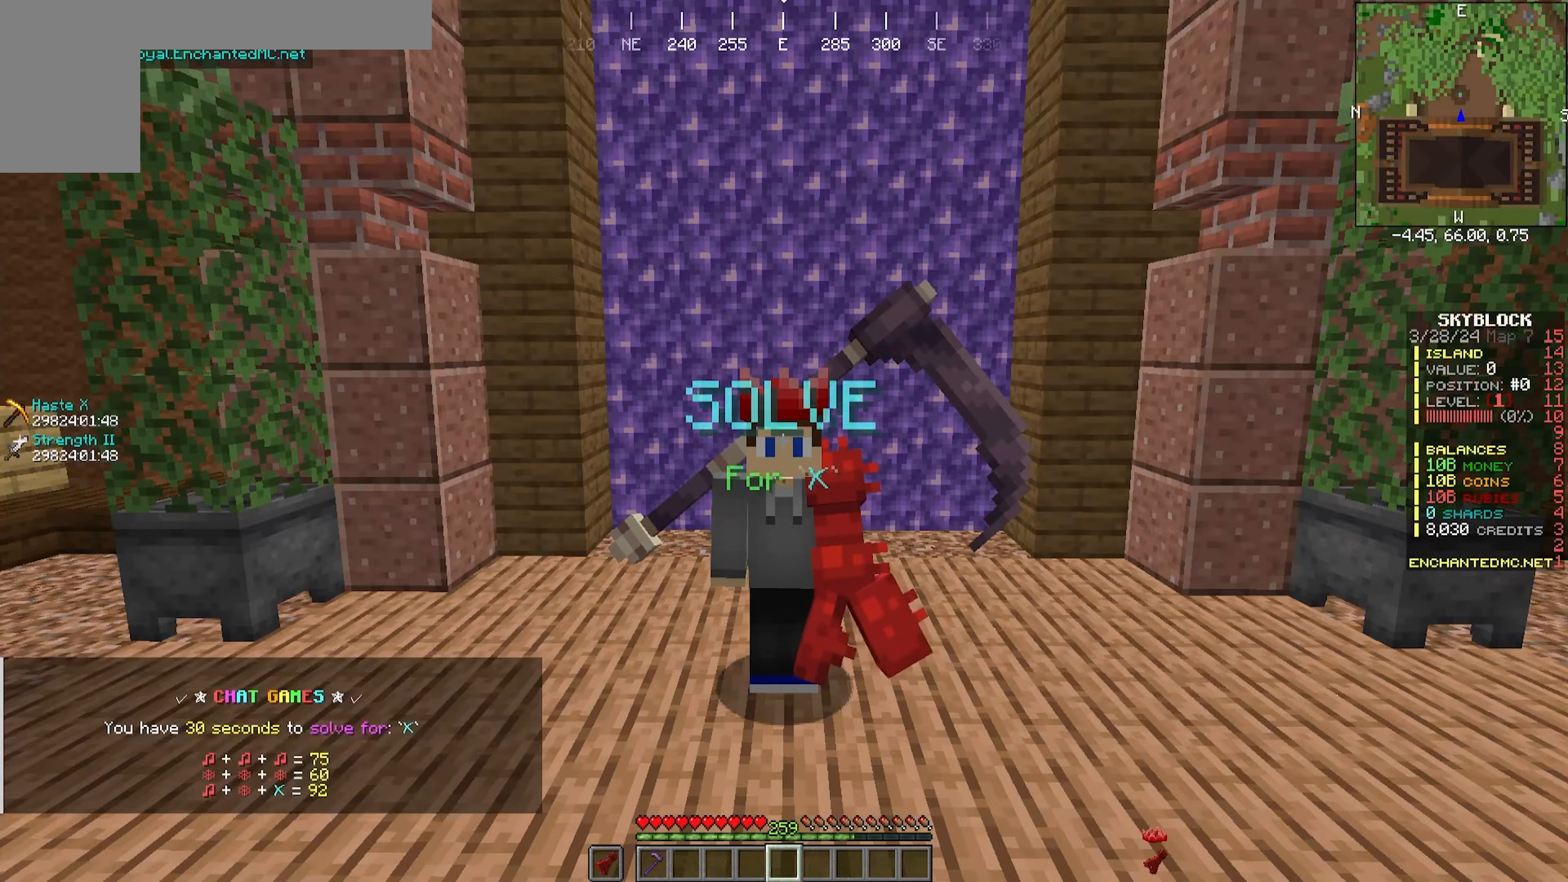
{"keys": ["w"], "mouse": [], "events": [[317, "w", "down"]]}
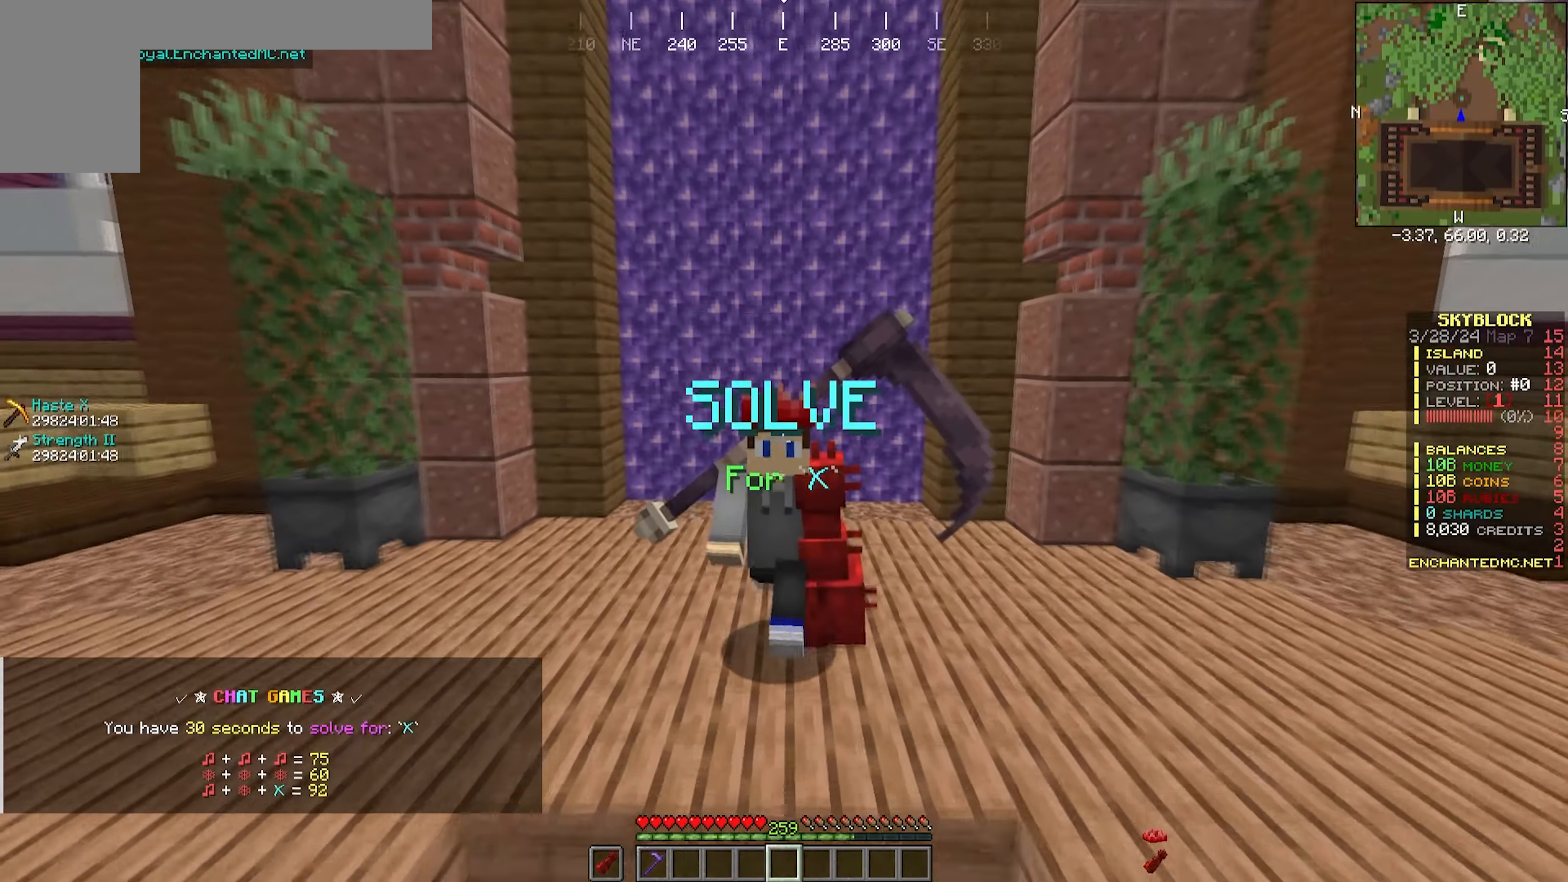
{"keys": ["w"], "mouse": [], "events": []}
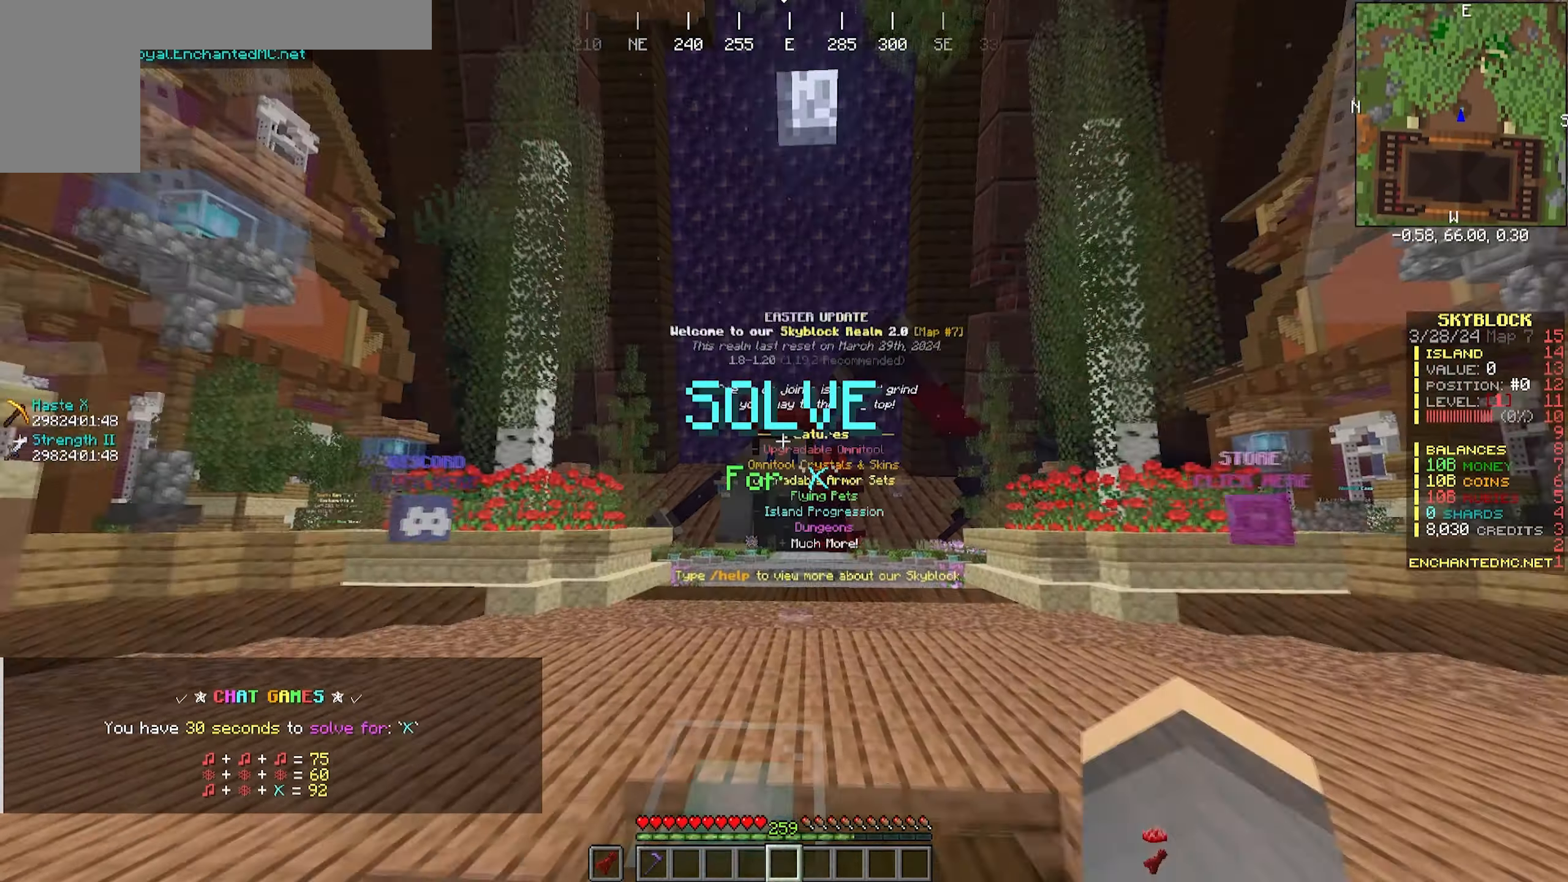
{"keys": ["w"], "mouse": [], "events": []}
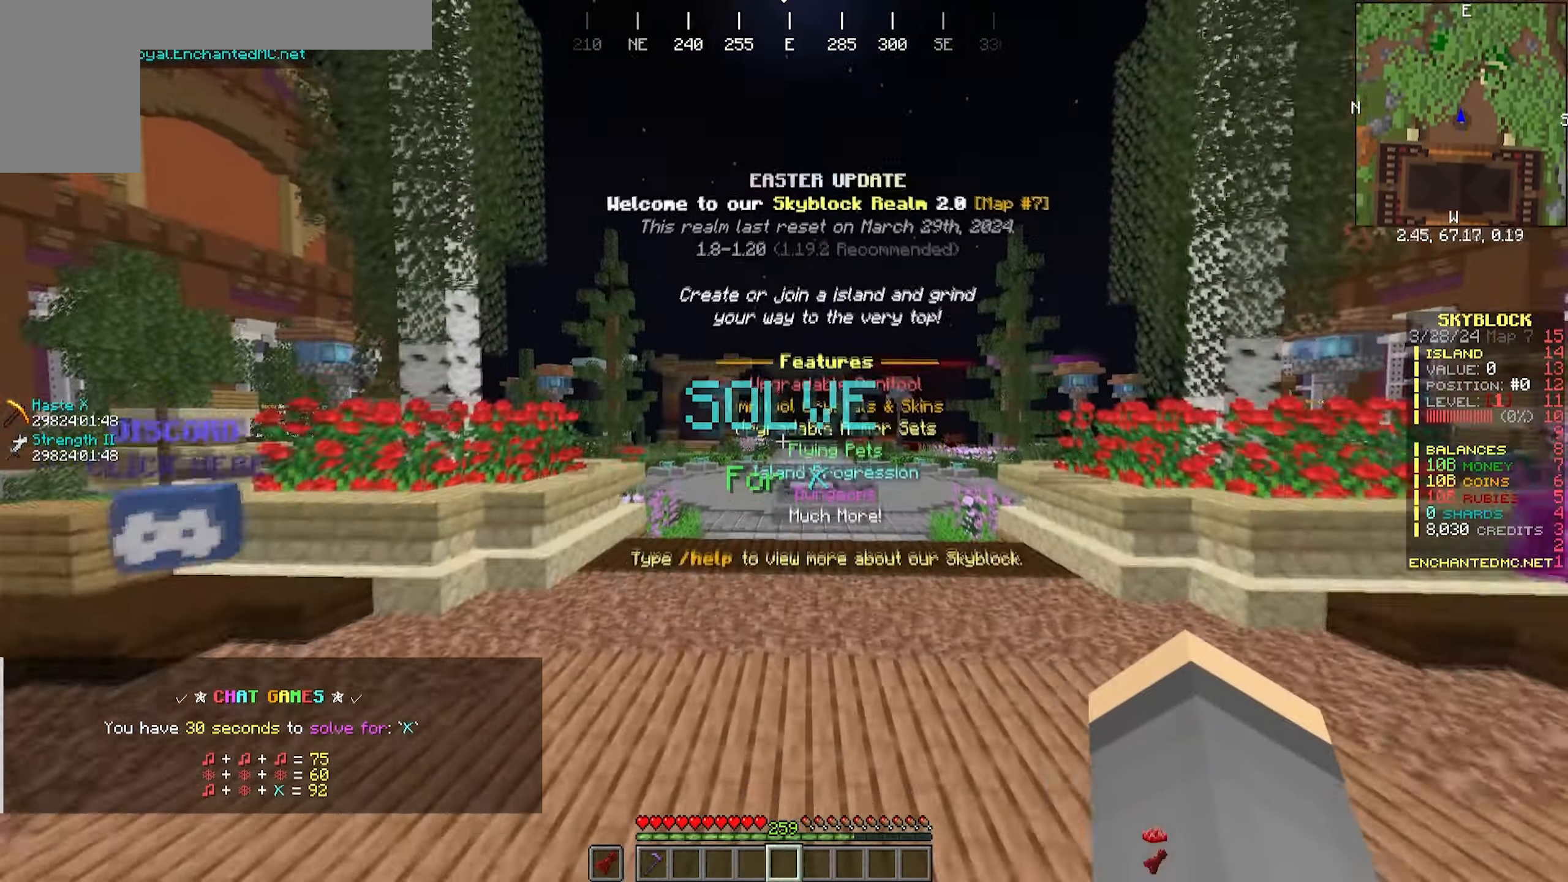
{"keys": ["w"], "mouse": [], "events": []}
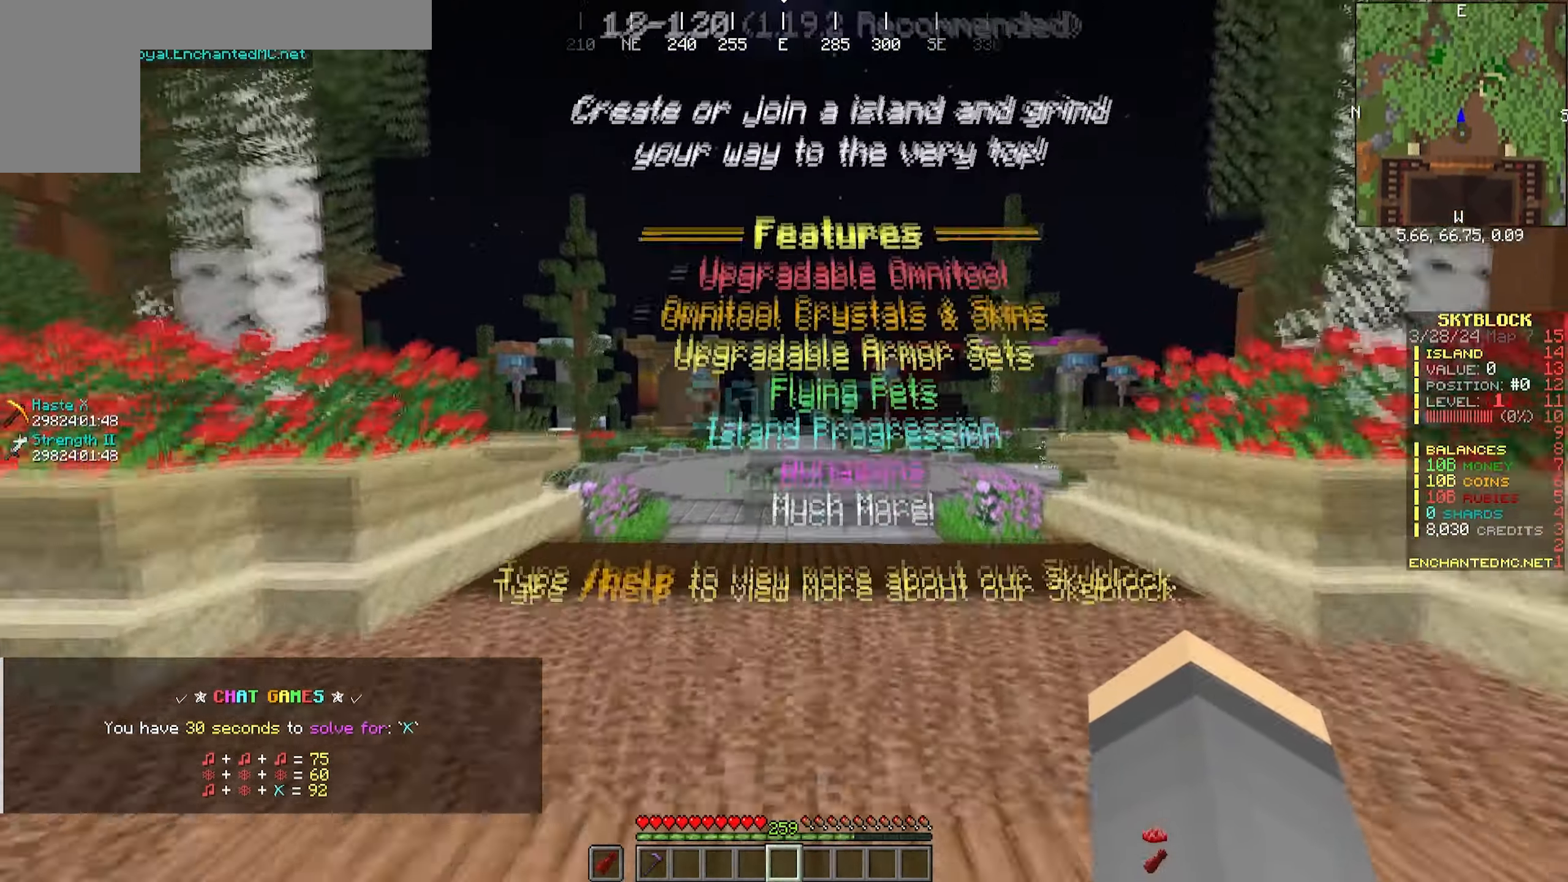
{"keys": ["w"], "mouse": [], "events": []}
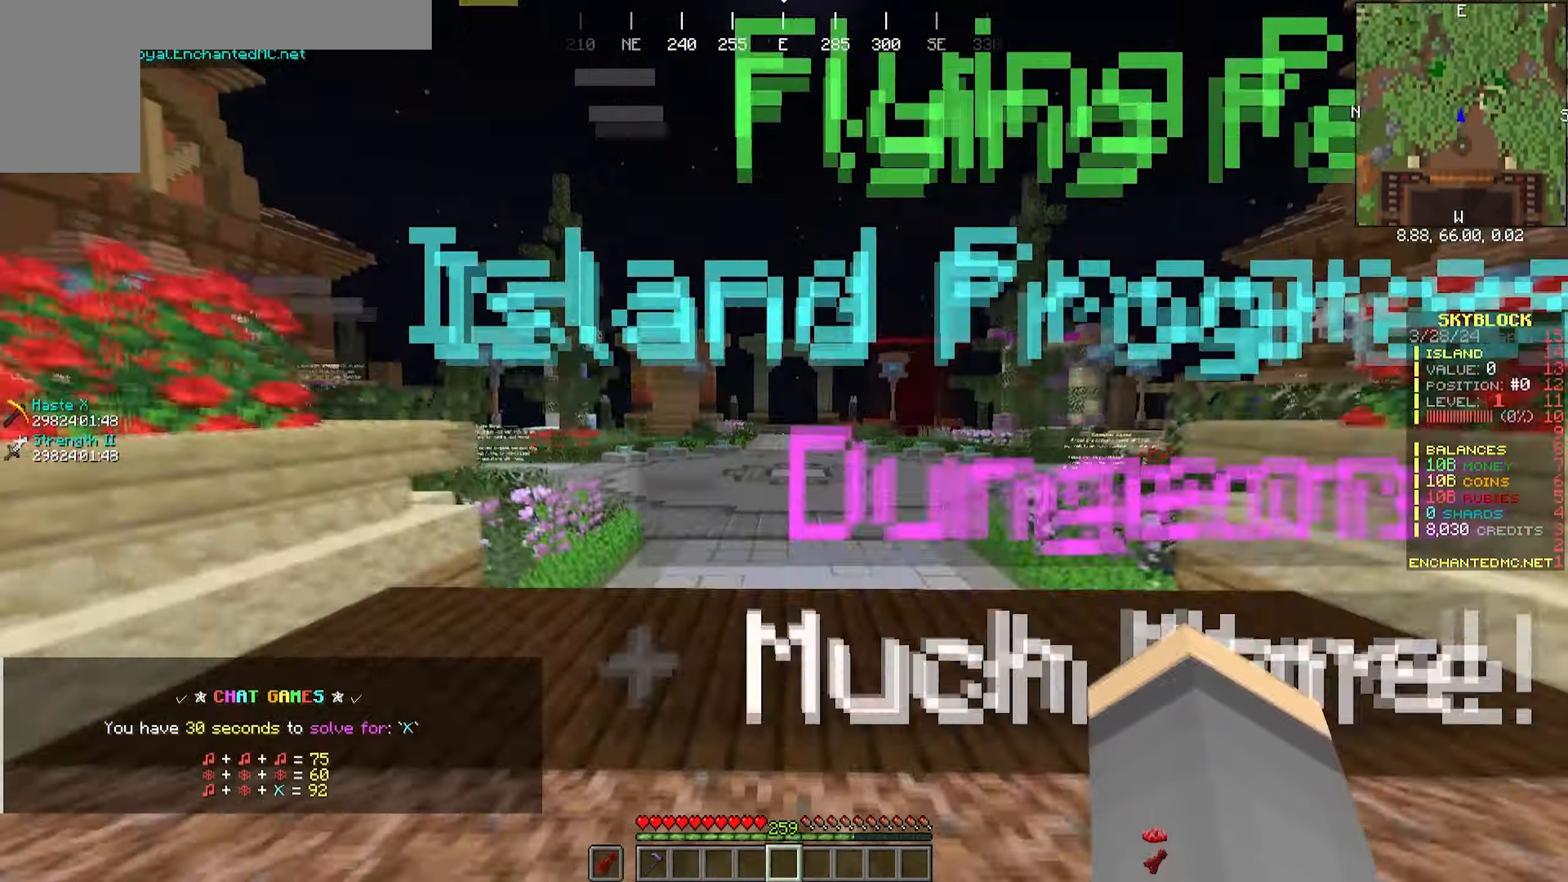
{"keys": ["w"], "mouse": ["left"], "events": [[450, "mouse_left", "down"]]}
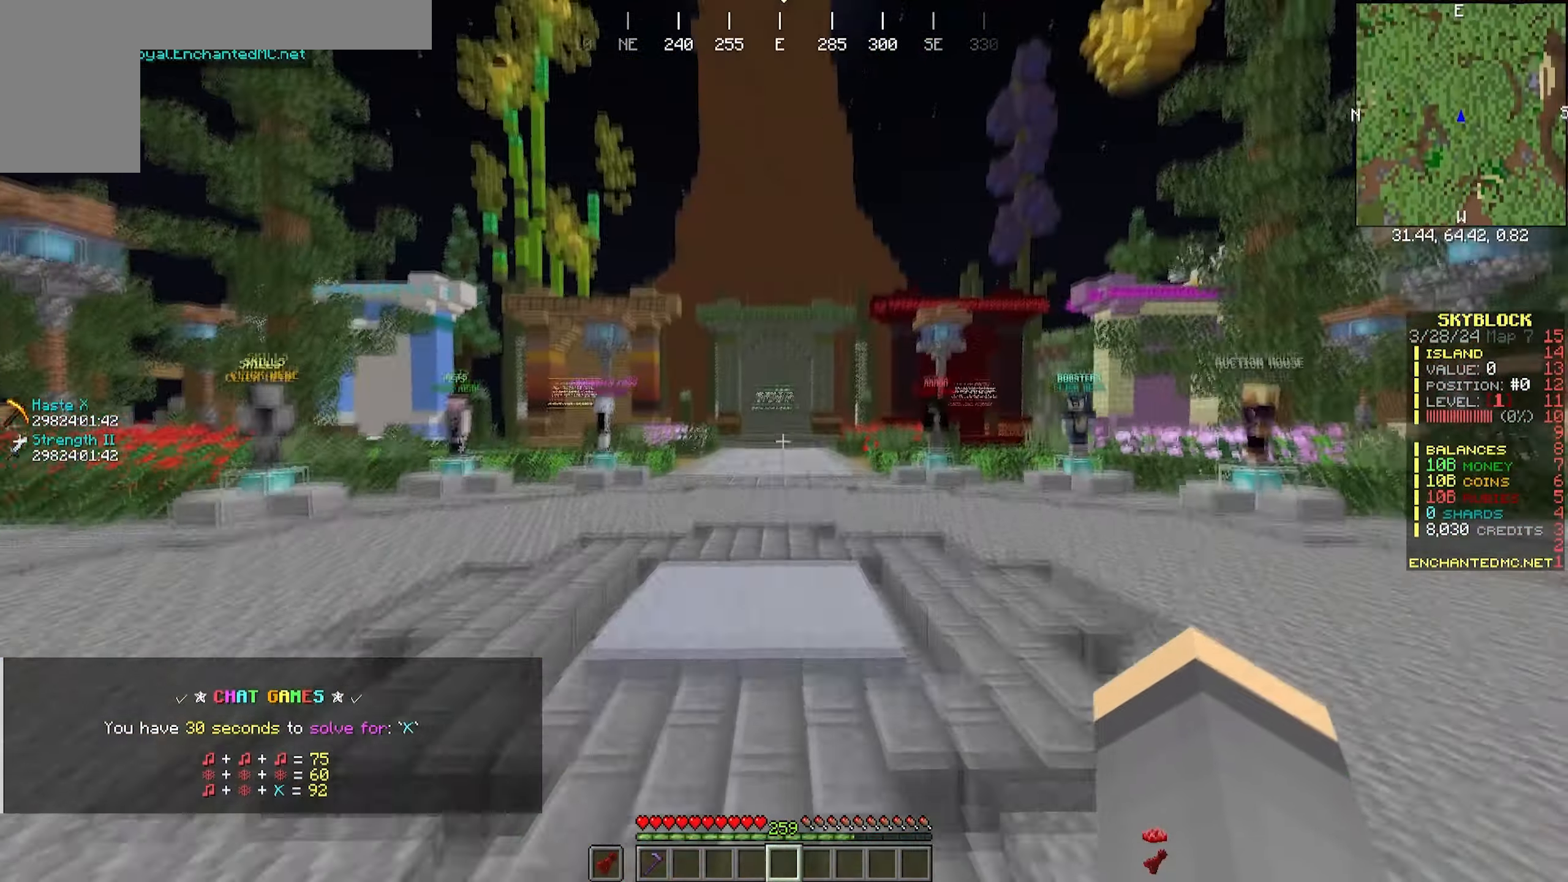
{"keys": ["a", "w"], "mouse": [], "events": [[50, "mouse_left", "up"], [450, "a", "down"]]}
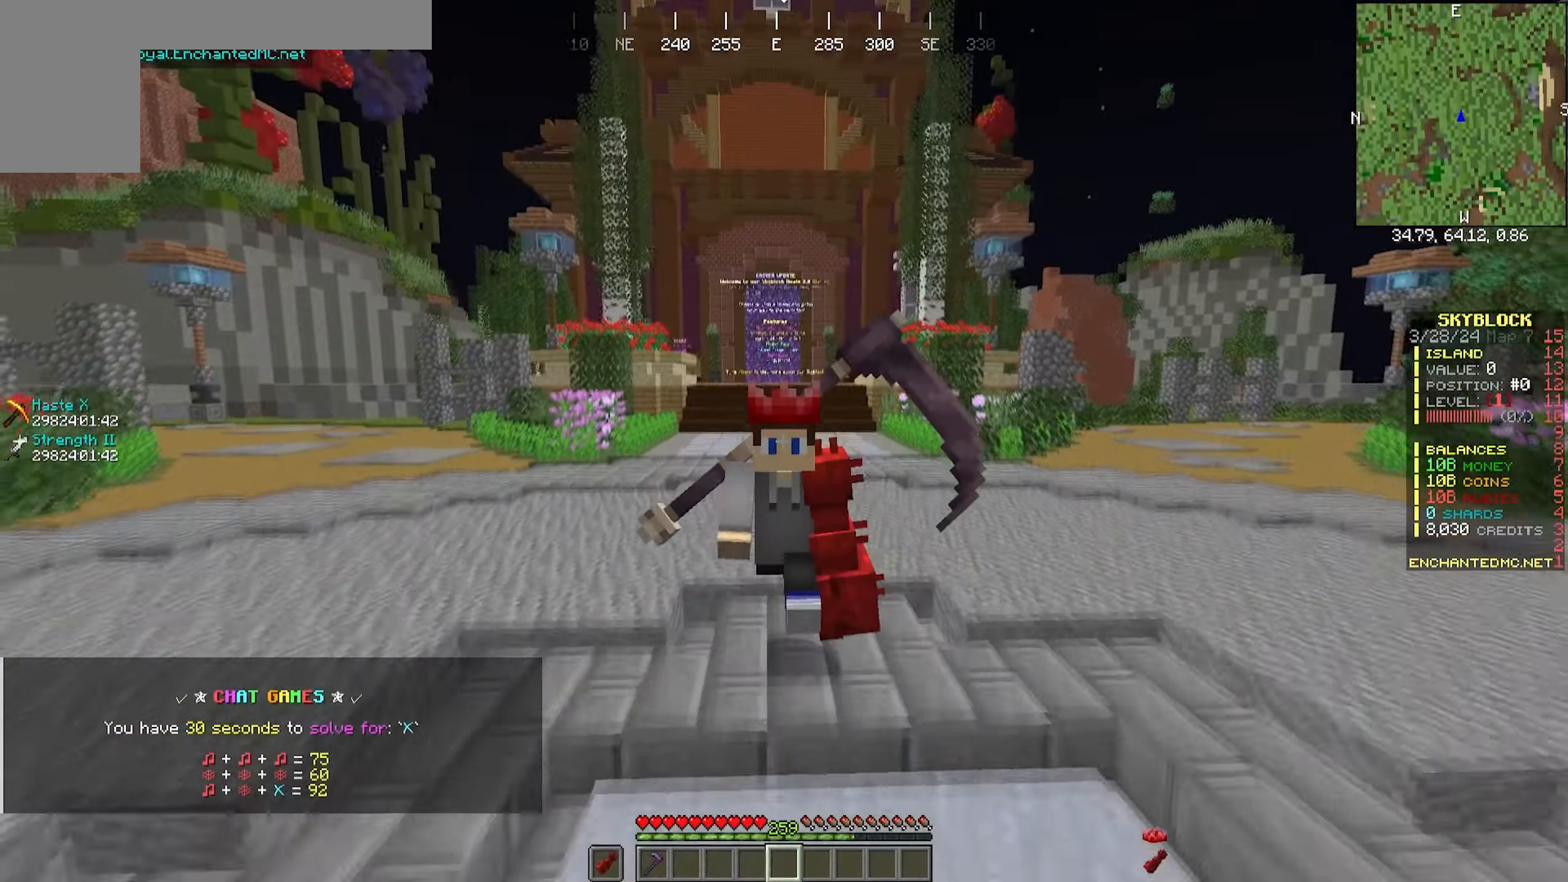
{"keys": [], "mouse": [], "events": [[300, "a", "up"], [350, "w", "up"]]}
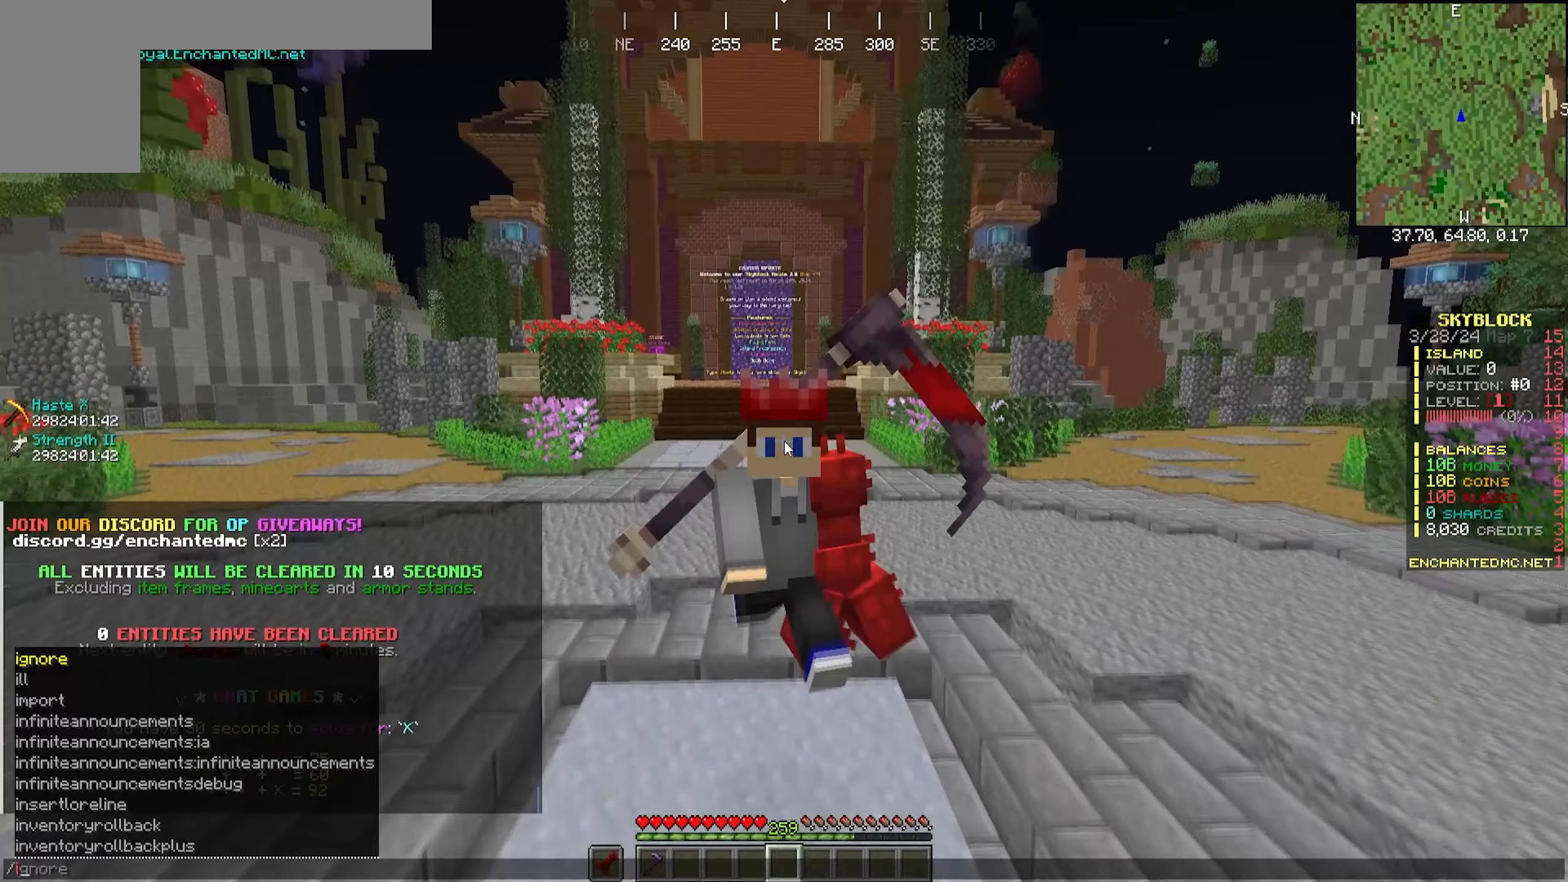
{"keys": [], "mouse": [], "events": []}